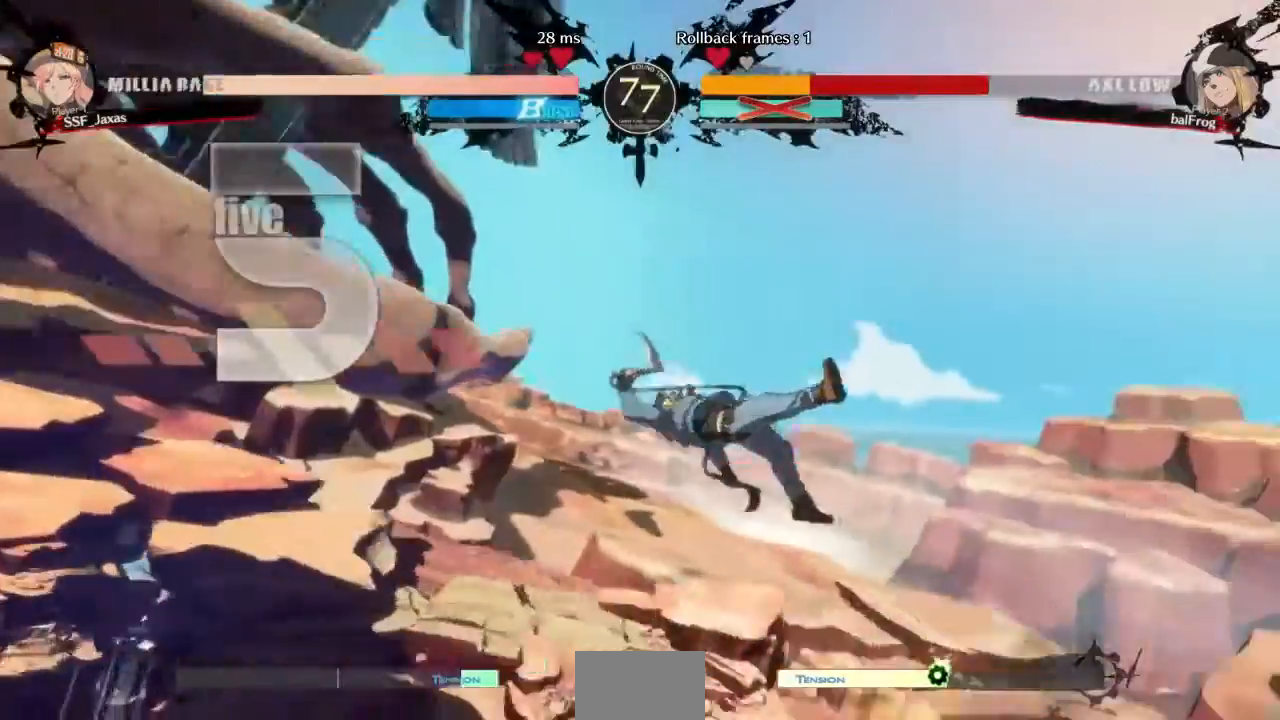
Gameplay with a controller (arcade stick); each line is a JSON object with the inputs held at the frame after it (dt_ms = milliseconds from this image to that frame). "events" lists button and stick changes between this image and that frame as [ms after this image, input, new state], when the widget could be followed in between. Not read: L3 R3 SELECT START other_buttons.
{"dt_ms": 1000, "buttons": ["DPAD_LEFT"]}
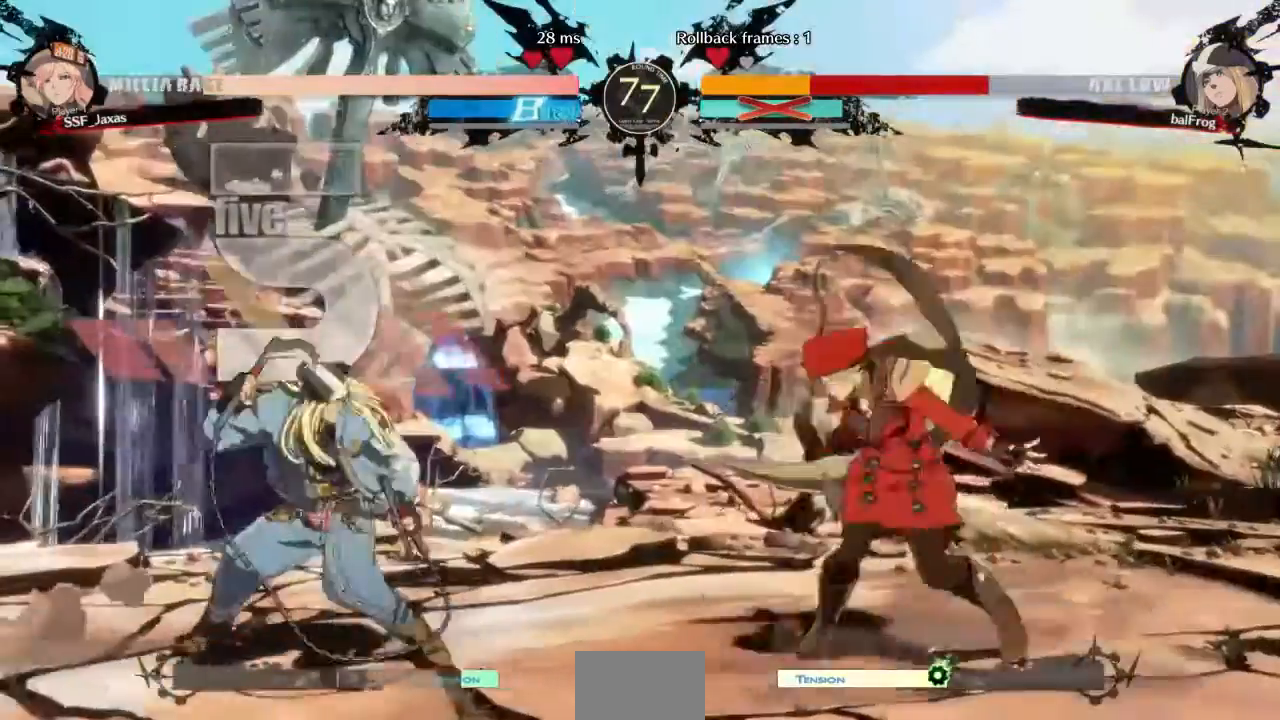
{"dt_ms": 480, "buttons": ["DPAD_RIGHT"], "events": [[80, "DPAD_LEFT", "up"], [240, "DPAD_RIGHT", "down"]]}
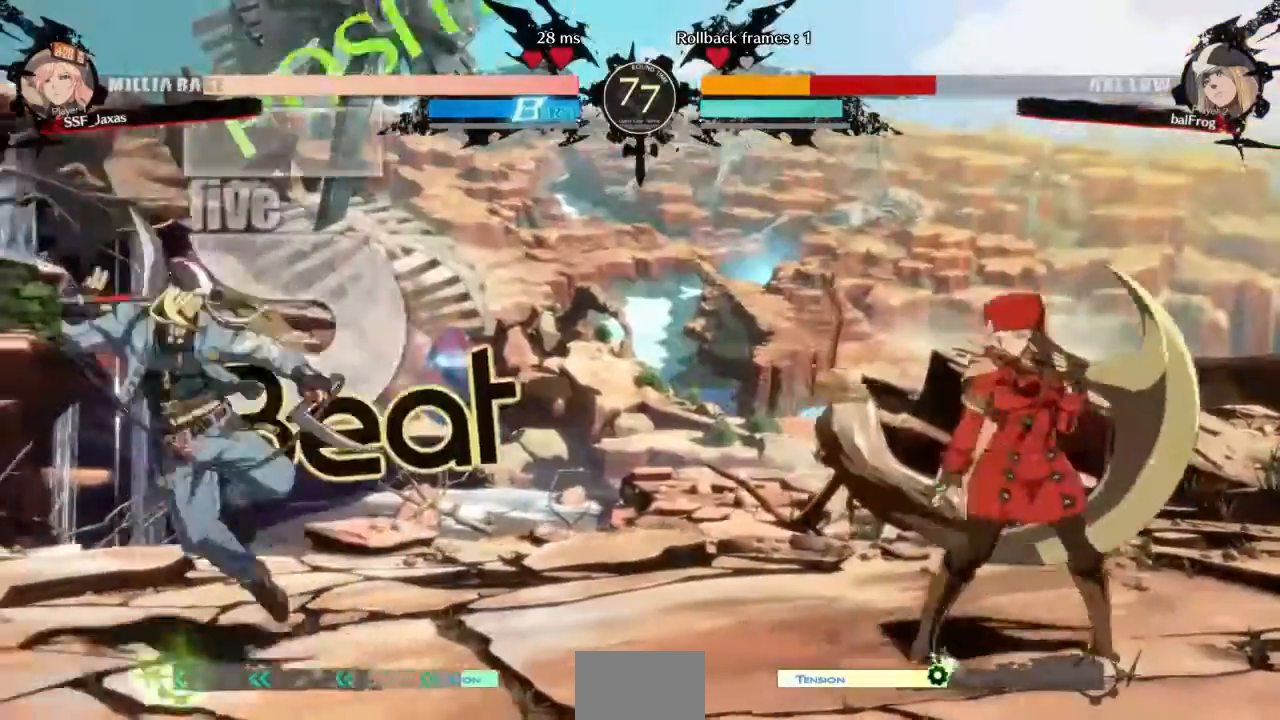
{"dt_ms": 520, "buttons": ["DPAD_DOWN", "DPAD_RIGHT"]}
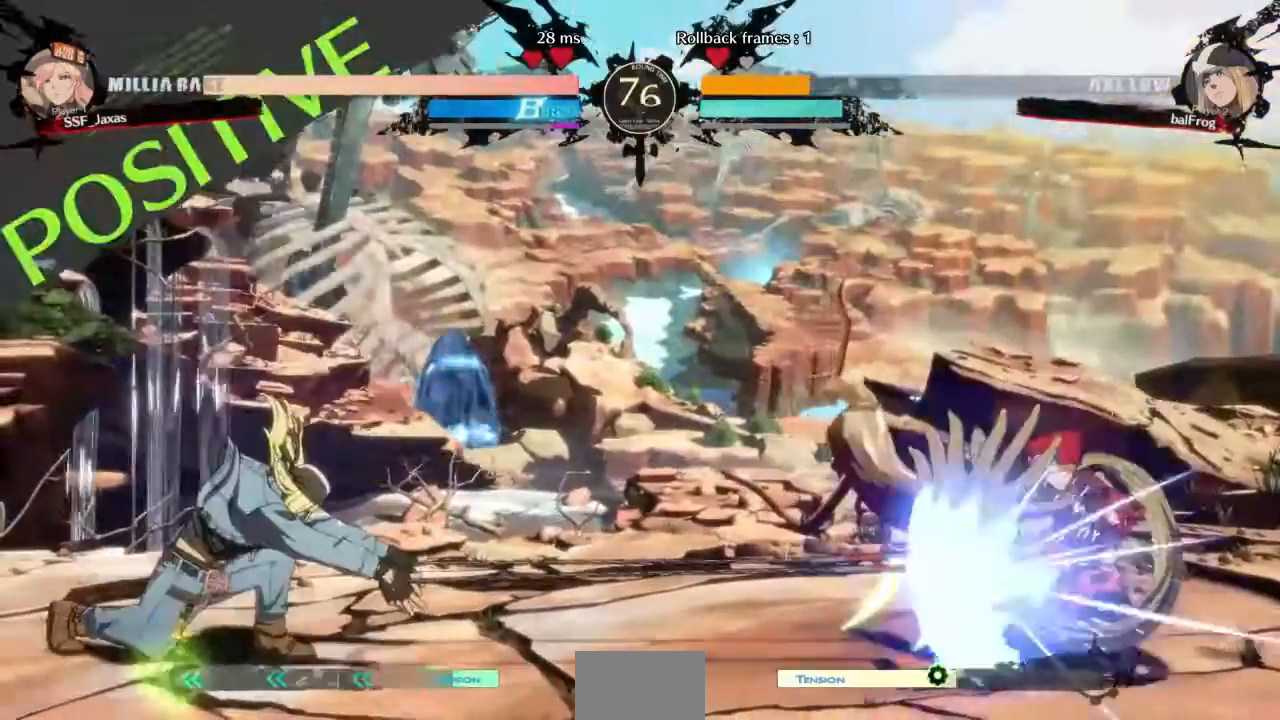
{"dt_ms": 480, "buttons": ["DPAD_LEFT"], "events": [[400, "DPAD_DOWN", "up"], [480, "DPAD_LEFT", "down"], [480, "DPAD_RIGHT", "up"]]}
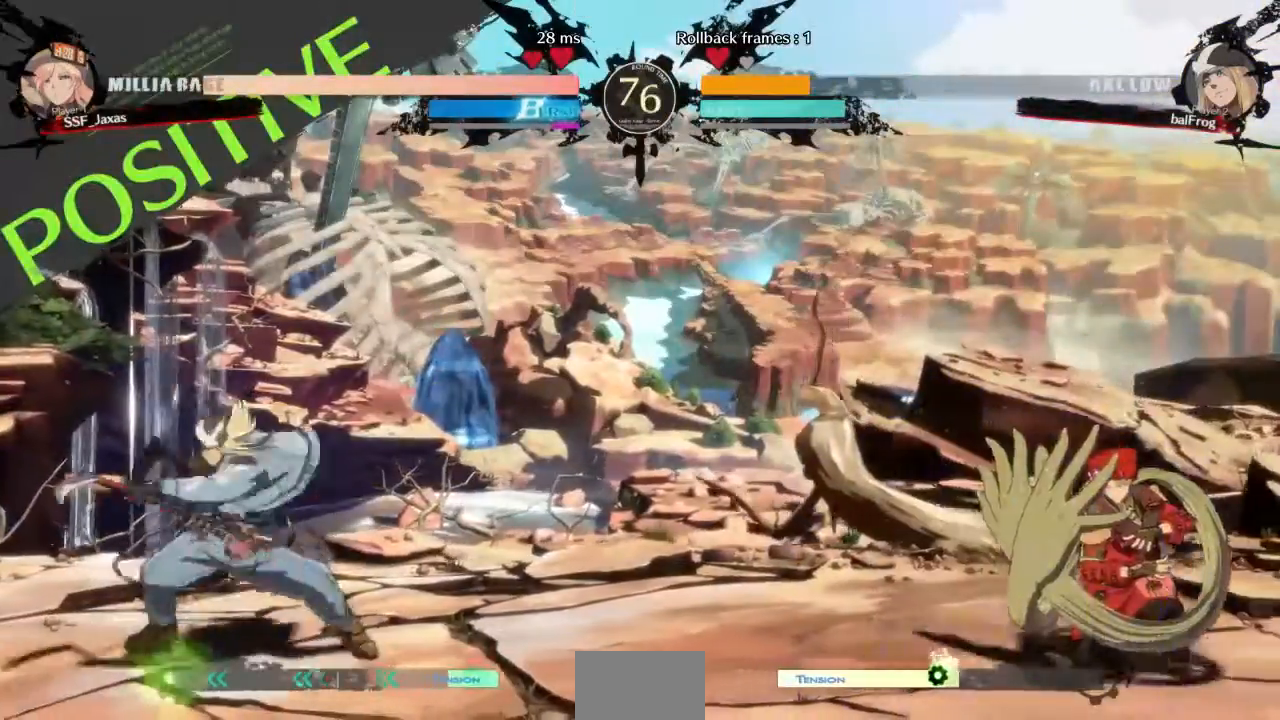
{"dt_ms": 520, "buttons": ["DPAD_DOWN", "DPAD_RIGHT"], "events": [[200, "DPAD_LEFT", "up"], [240, "DPAD_DOWN", "down"], [240, "DPAD_RIGHT", "down"]]}
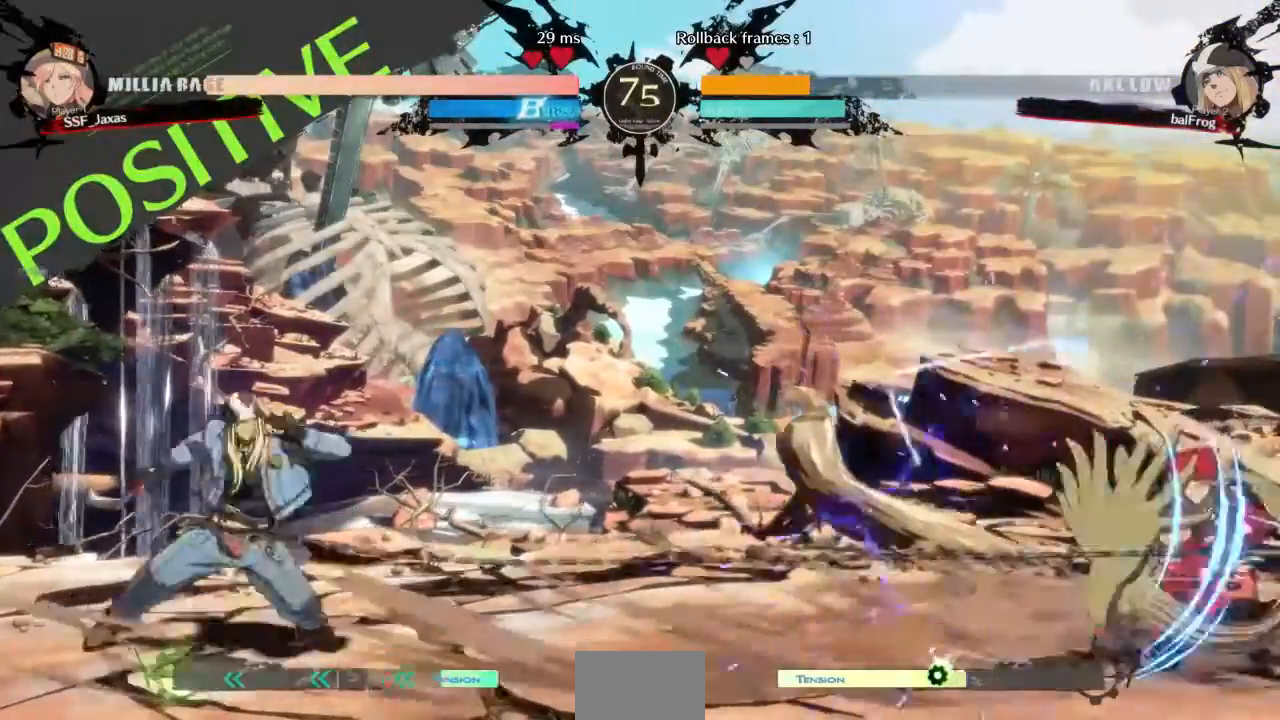
{"dt_ms": 480, "buttons": ["DPAD_RIGHT"], "events": [[120, "DPAD_DOWN", "up"], [240, "DPAD_RIGHT", "up"], [280, "L1", "down"], [360, "L1", "up"], [400, "DPAD_RIGHT", "down"]]}
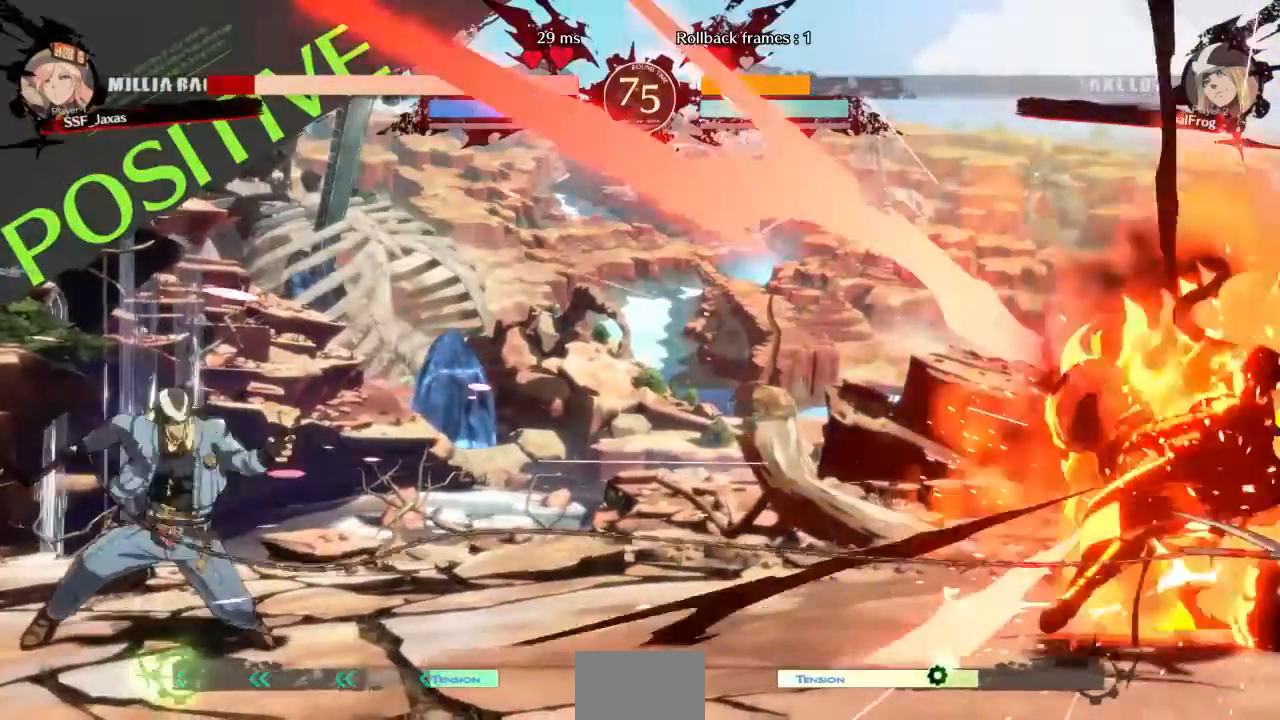
{"dt_ms": 520, "buttons": ["DPAD_DOWN", "DPAD_RIGHT"], "events": [[440, "DPAD_DOWN", "down"]]}
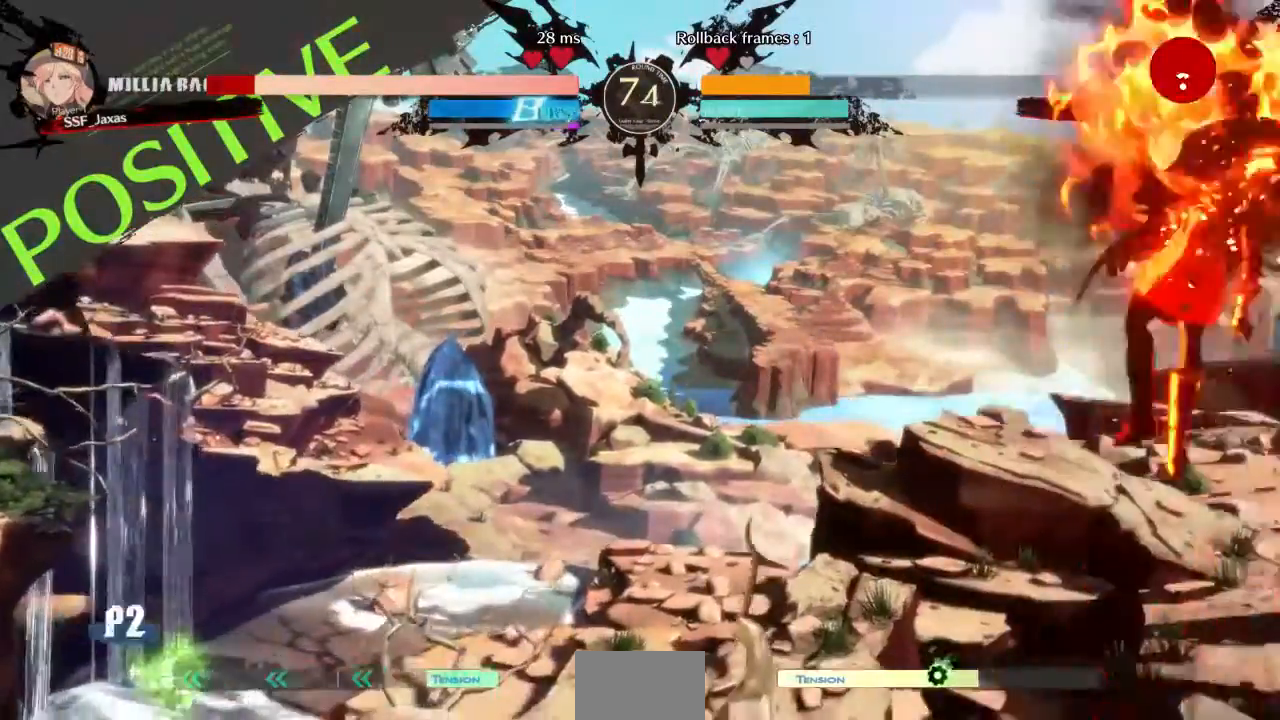
{"dt_ms": 480, "buttons": ["DPAD_DOWN", "DPAD_RIGHT"], "events": [[40, "DPAD_DOWN", "up"], [240, "SQUARE", "down"], [440, "DPAD_DOWN", "down"], [480, "SQUARE", "up"]]}
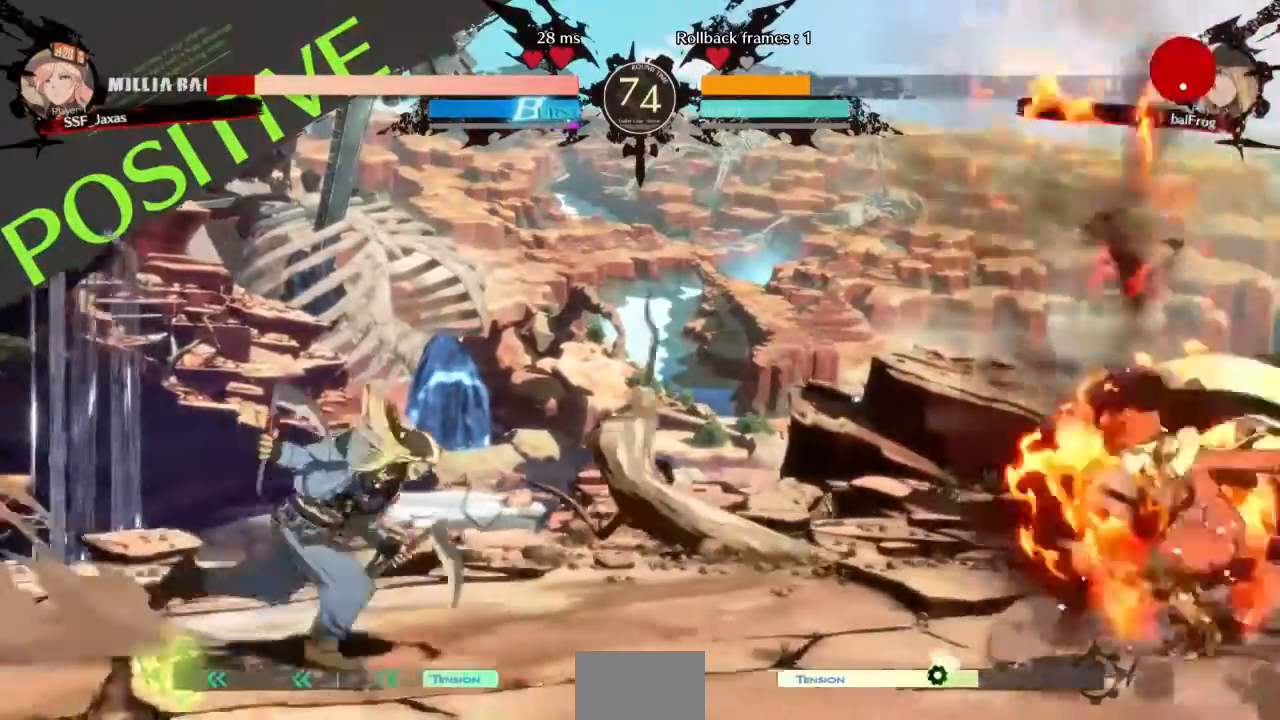
{"dt_ms": 520, "buttons": ["DPAD_RIGHT"], "events": [[80, "DPAD_DOWN", "up"], [280, "DPAD_RIGHT", "up"], [320, "L1", "down"], [440, "DPAD_RIGHT", "down"], [440, "L1", "up"]]}
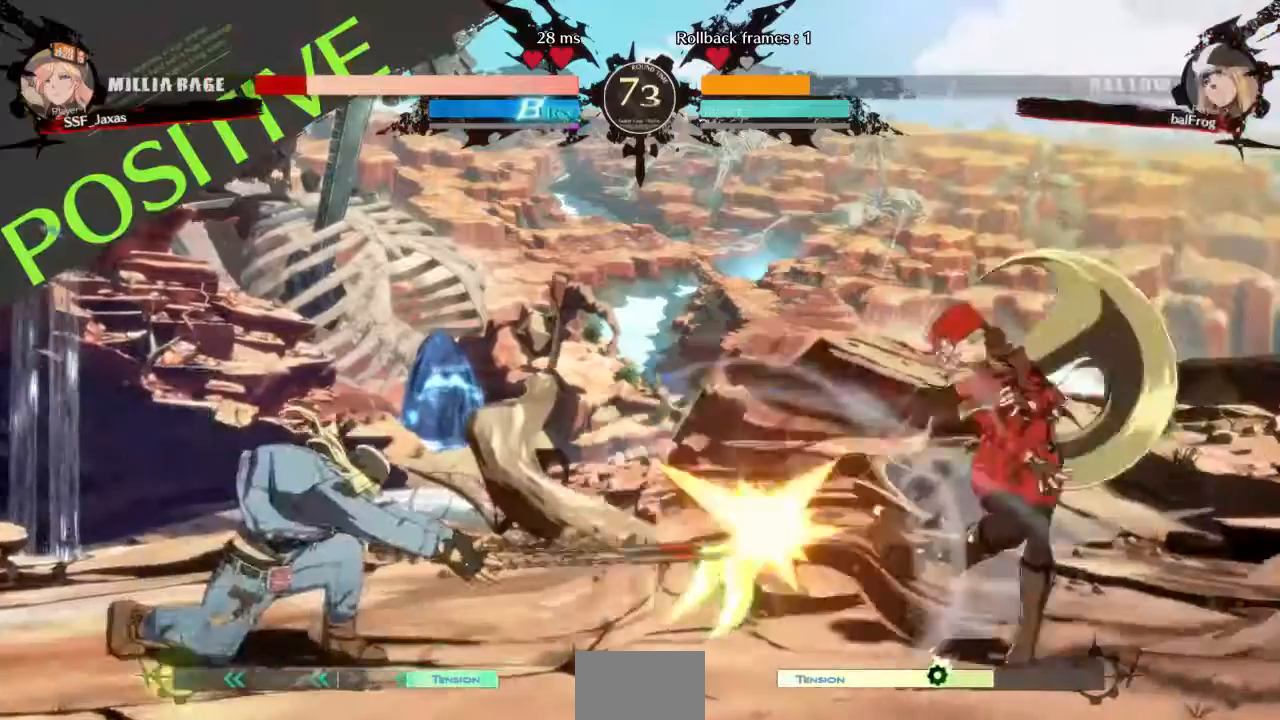
{"dt_ms": 480, "buttons": ["DPAD_DOWN", "DPAD_RIGHT"], "events": [[40, "DPAD_DOWN", "down"]]}
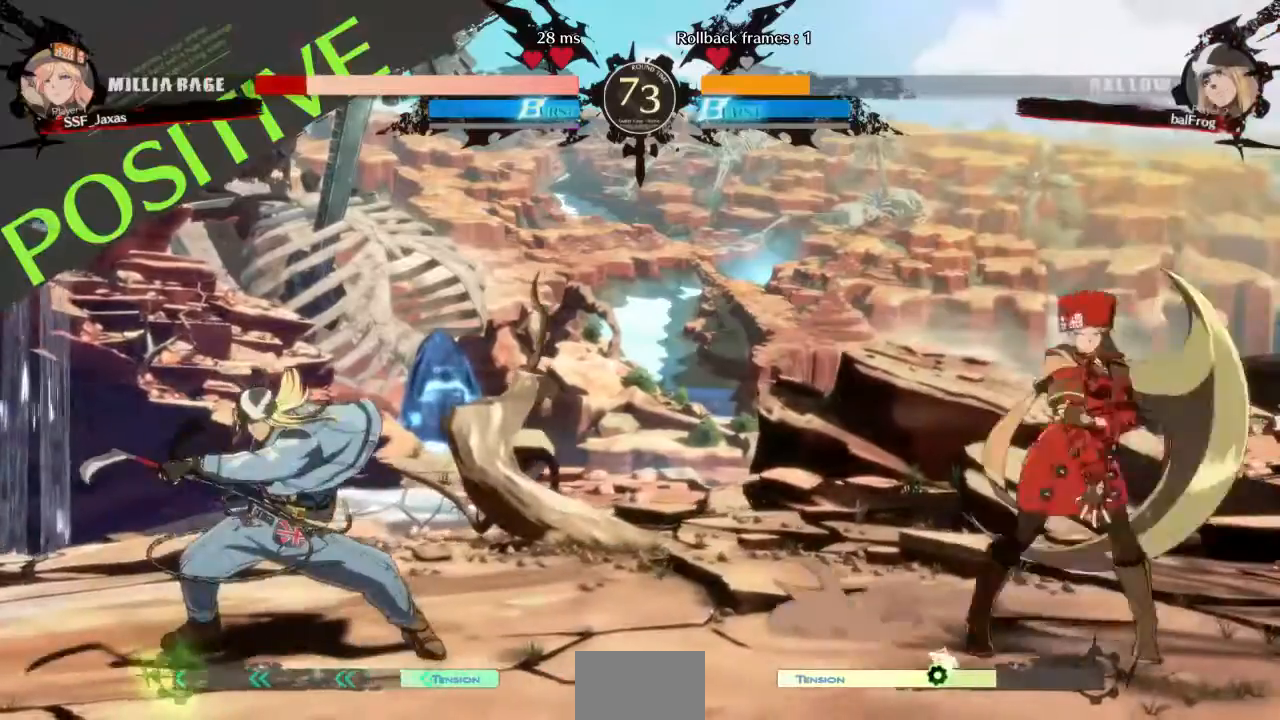
{"dt_ms": 520, "buttons": ["DPAD_DOWN", "DPAD_RIGHT"], "events": []}
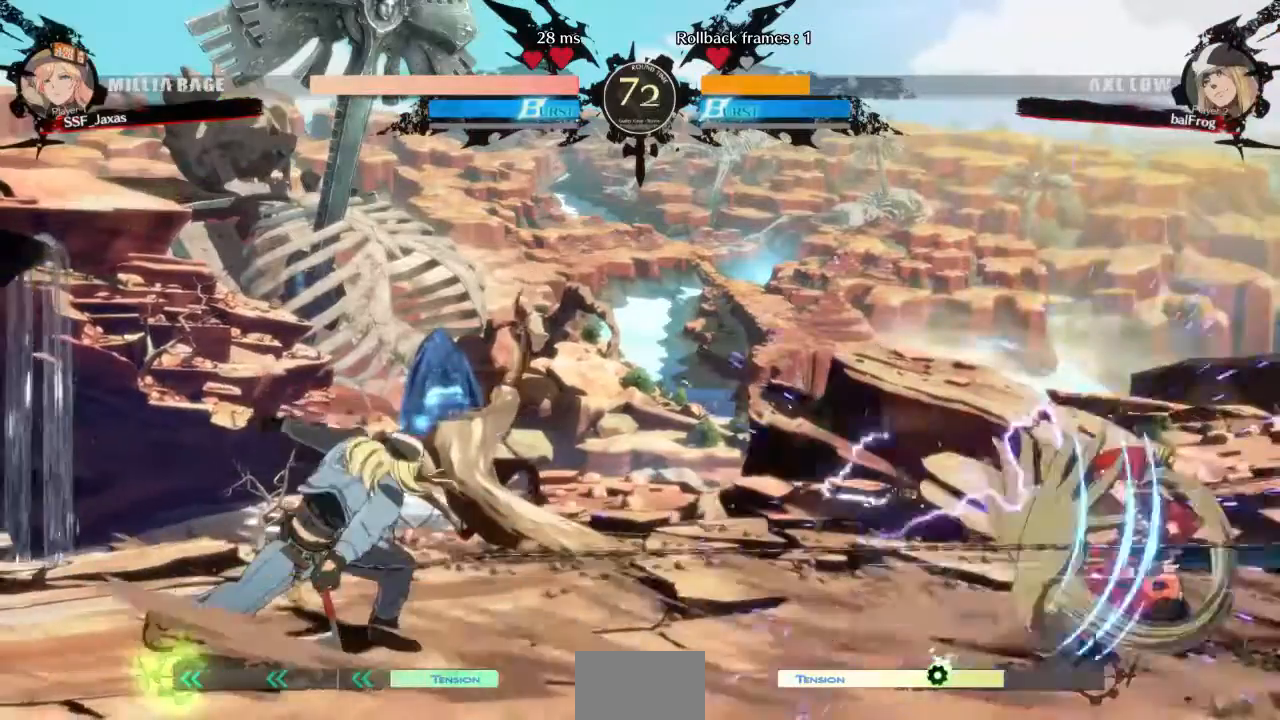
{"dt_ms": 480, "buttons": ["DPAD_DOWN", "DPAD_RIGHT"], "events": []}
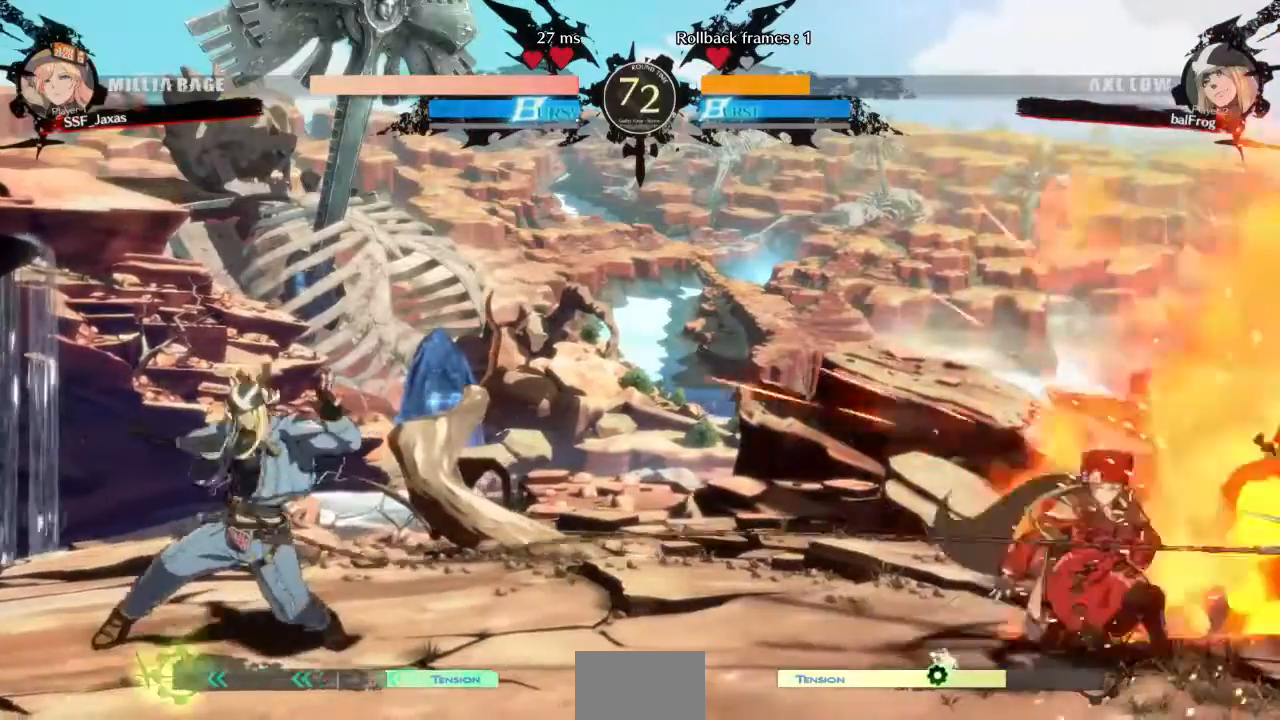
{"dt_ms": 520, "buttons": ["DPAD_RIGHT"]}
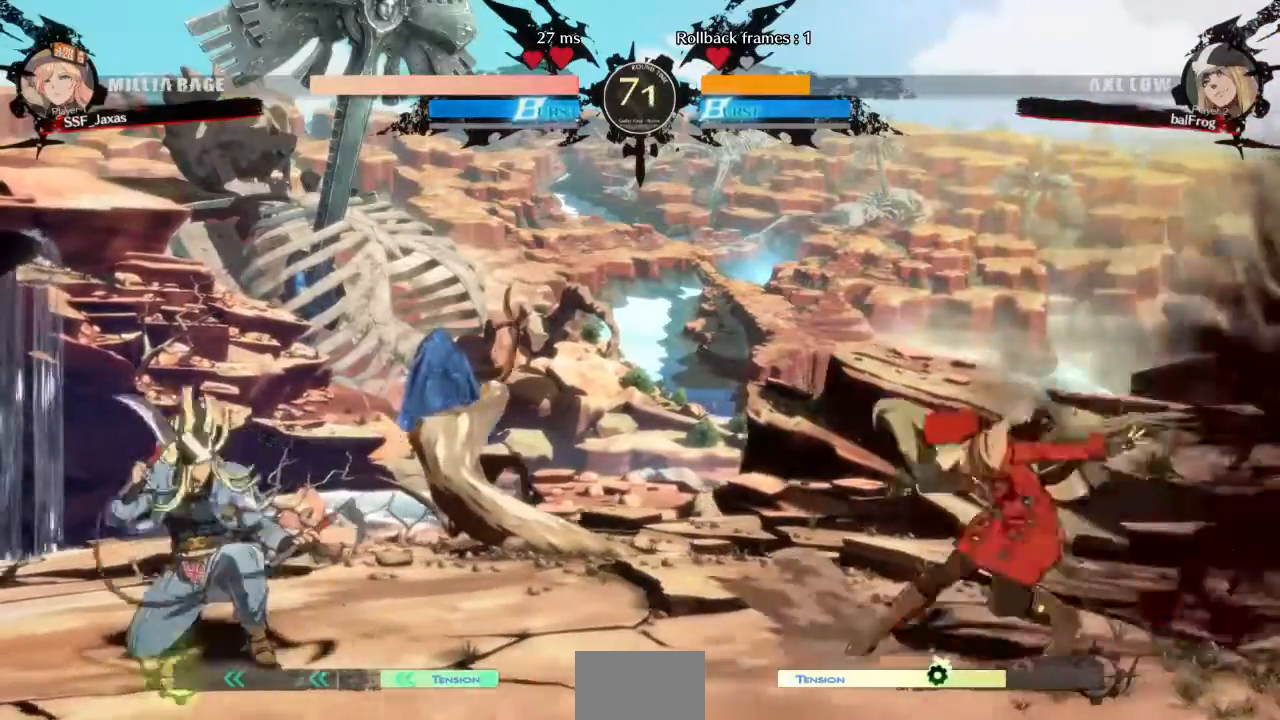
{"dt_ms": 480, "buttons": ["DPAD_DOWN", "DPAD_RIGHT"], "events": [[240, "DPAD_RIGHT", "up"], [320, "DPAD_RIGHT", "down"], [440, "DPAD_DOWN", "down"]]}
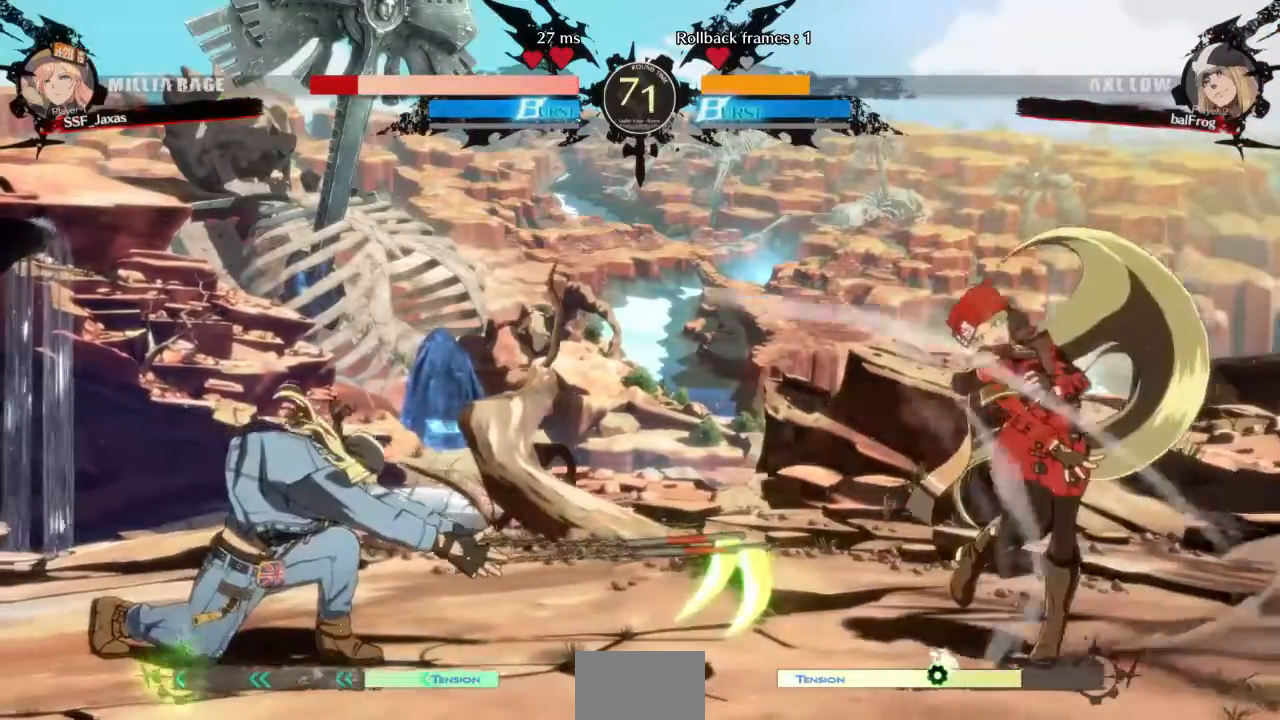
{"dt_ms": 520, "buttons": ["DPAD_RIGHT"], "events": [[440, "DPAD_DOWN", "up"]]}
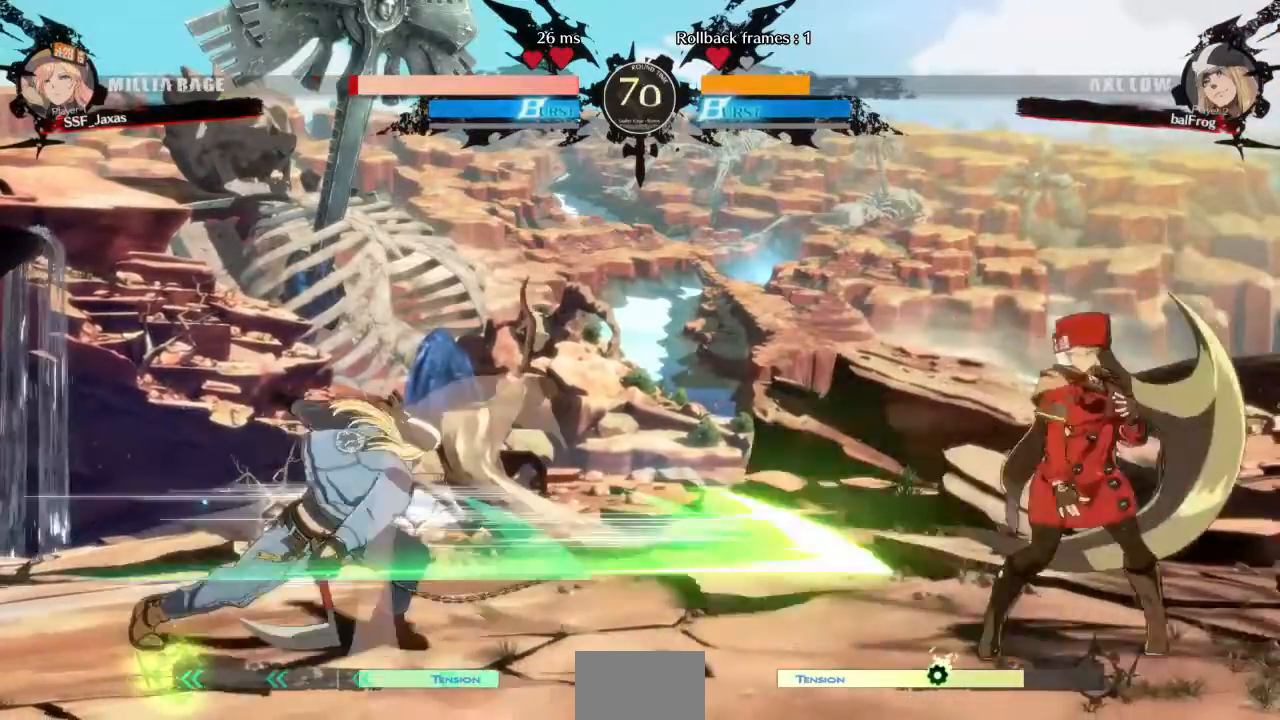
{"dt_ms": 480, "buttons": ["DPAD_DOWN", "DPAD_RIGHT"], "events": [[120, "DPAD_DOWN", "down"]]}
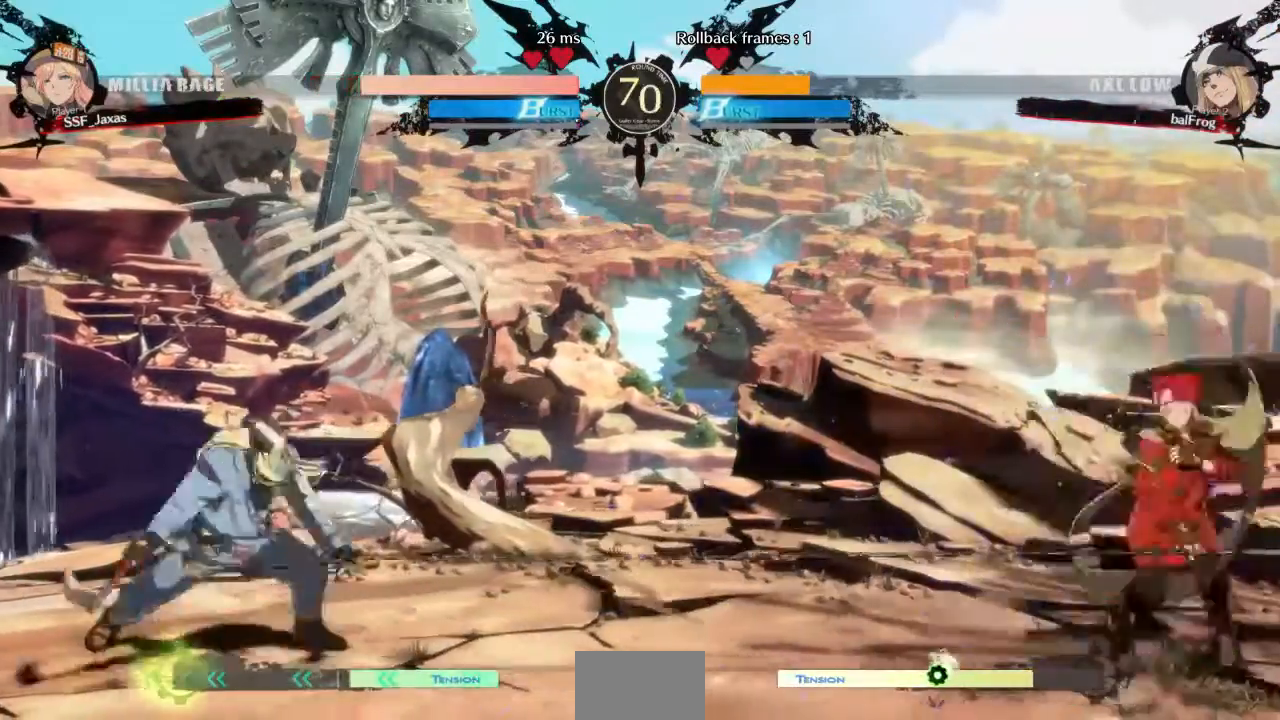
{"dt_ms": 520, "buttons": ["DPAD_RIGHT"], "events": [[80, "DPAD_DOWN", "up"], [240, "DPAD_RIGHT", "up"], [360, "DPAD_RIGHT", "down"]]}
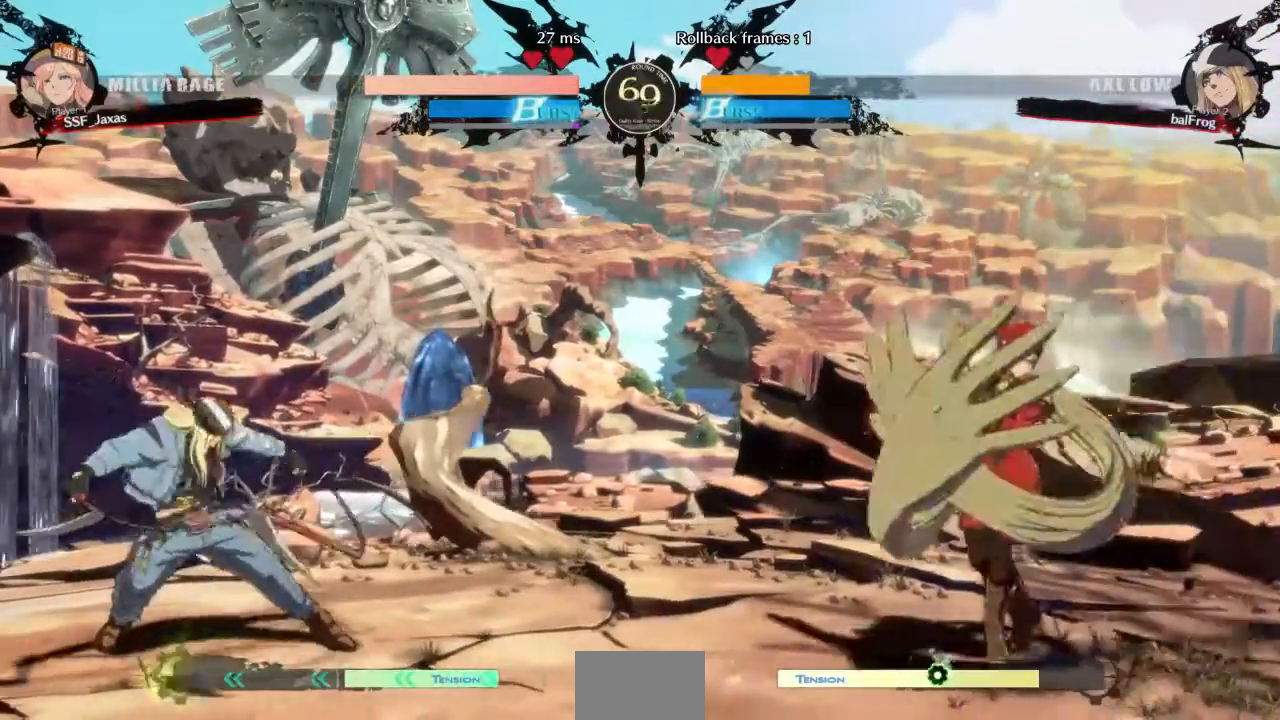
{"dt_ms": 480, "buttons": ["DPAD_DOWN", "DPAD_RIGHT"], "events": [[200, "DPAD_RIGHT", "up"], [360, "DPAD_RIGHT", "down"], [400, "DPAD_DOWN", "down"]]}
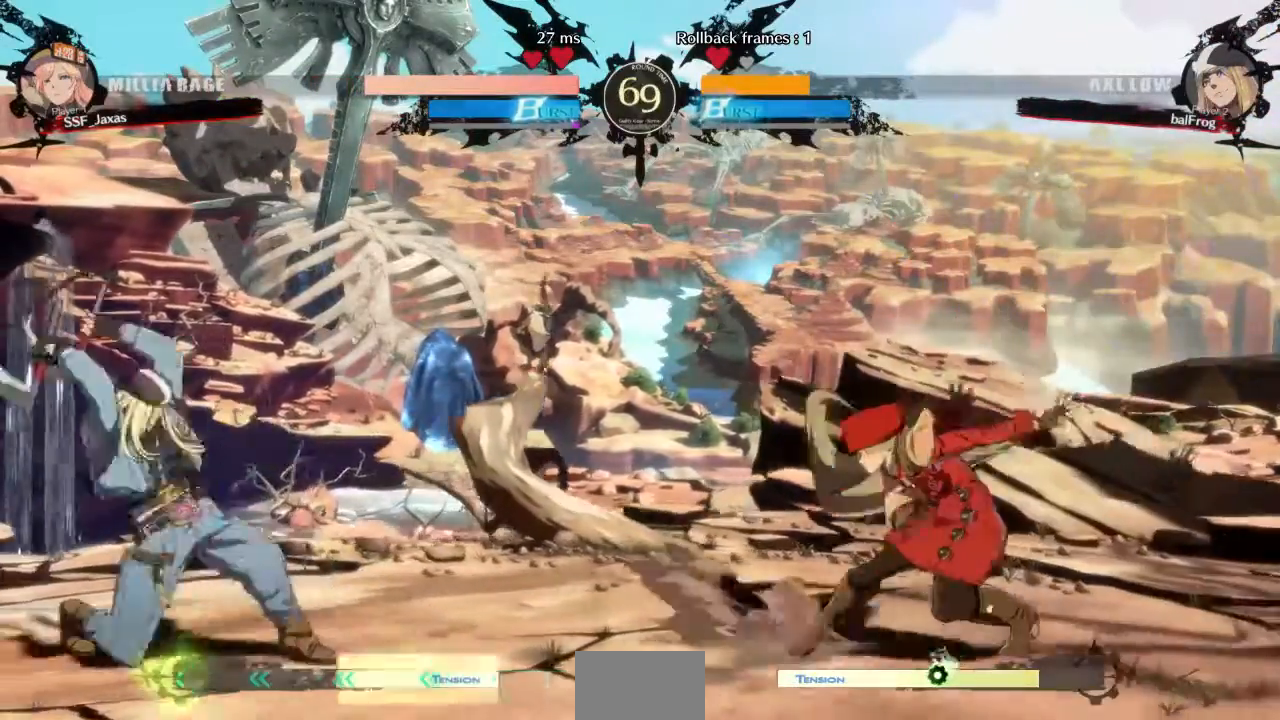
{"dt_ms": 520, "buttons": ["DPAD_DOWN", "DPAD_RIGHT"], "events": [[240, "DPAD_DOWN", "up"], [240, "DPAD_RIGHT", "up"], [320, "DPAD_DOWN", "down"], [400, "DPAD_RIGHT", "down"]]}
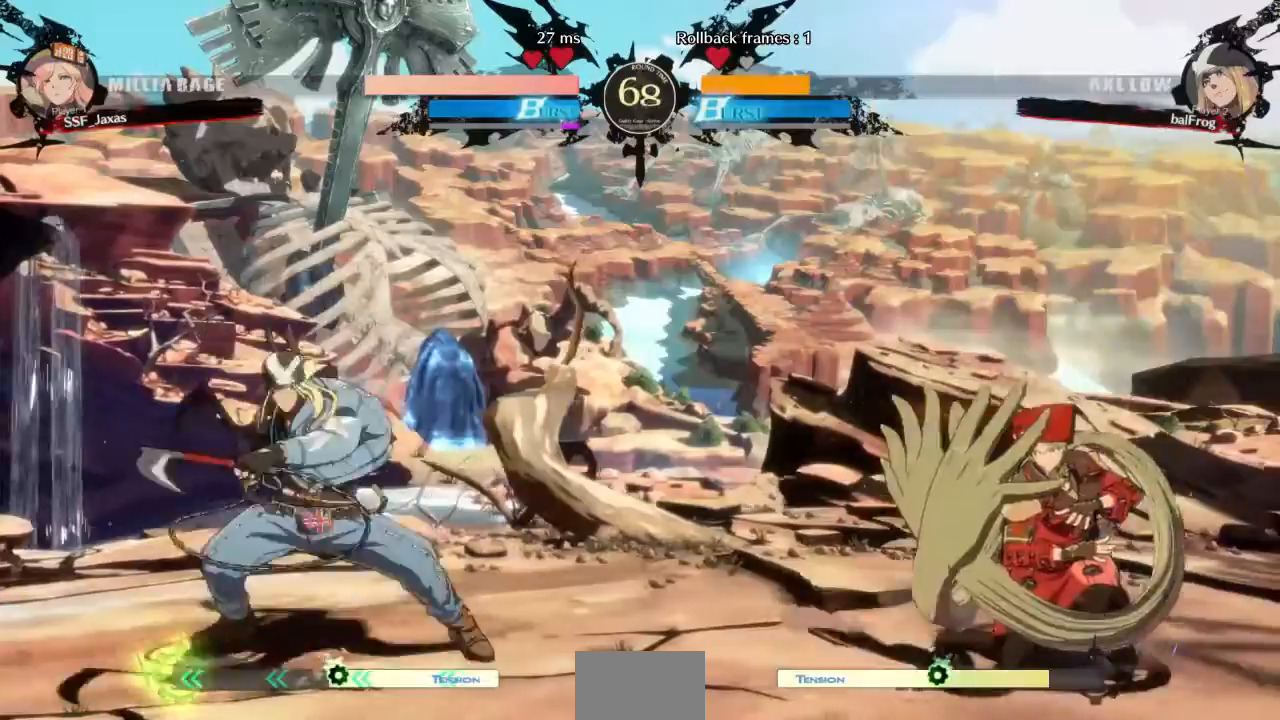
{"dt_ms": 480, "buttons": [], "events": [[120, "DPAD_DOWN", "up"], [200, "DPAD_RIGHT", "up"], [200, "DPAD_UP", "down"], [280, "DPAD_UP", "up"]]}
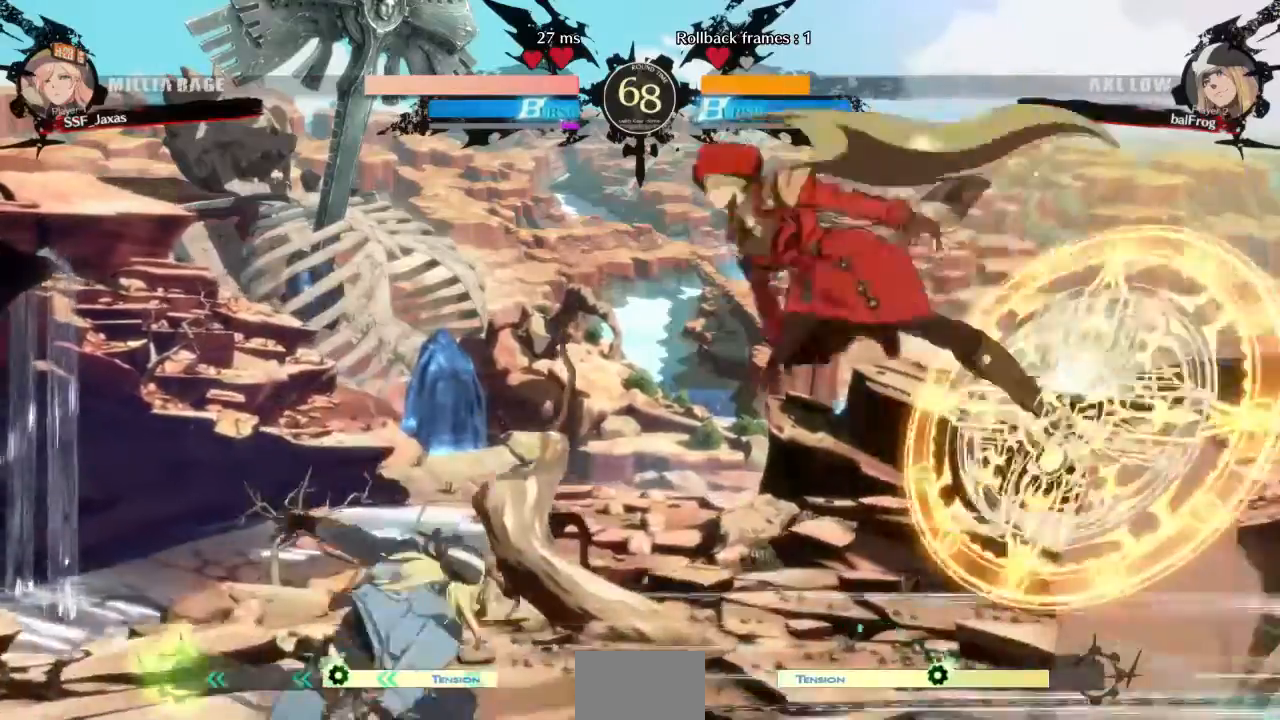
{"dt_ms": 520, "buttons": []}
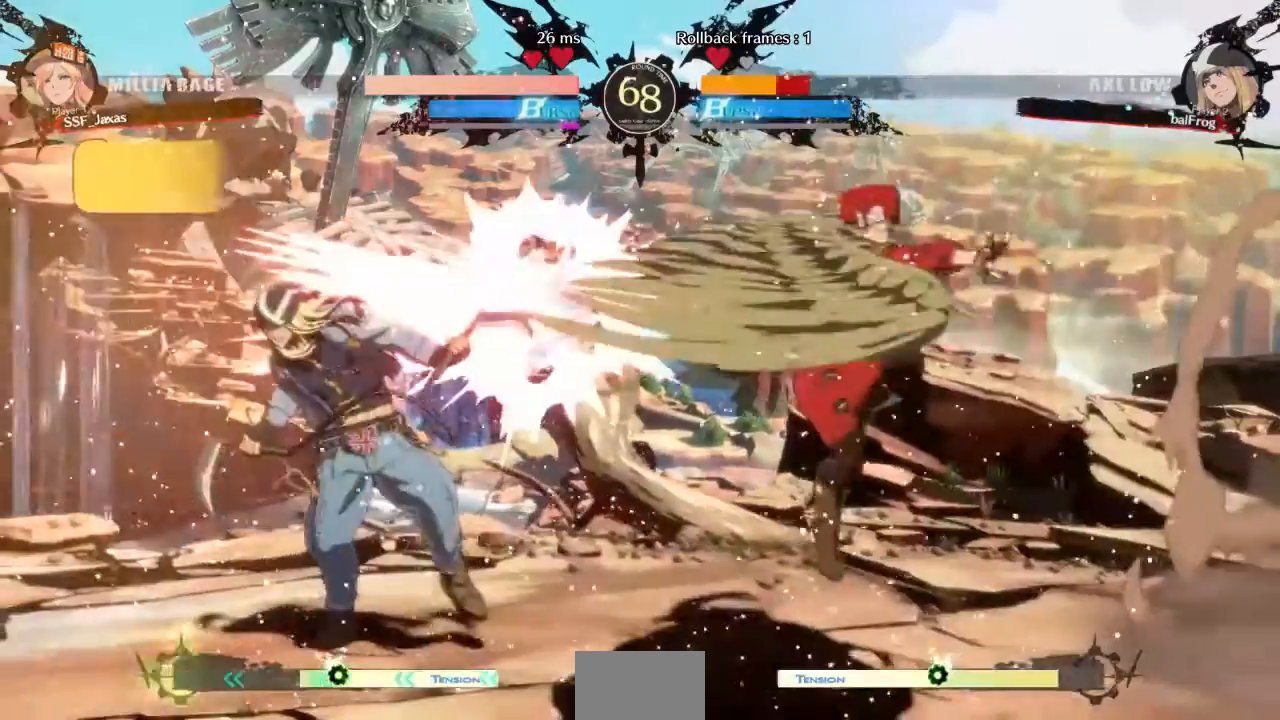
{"dt_ms": 480, "buttons": ["DPAD_LEFT"], "events": [[240, "DPAD_LEFT", "down"]]}
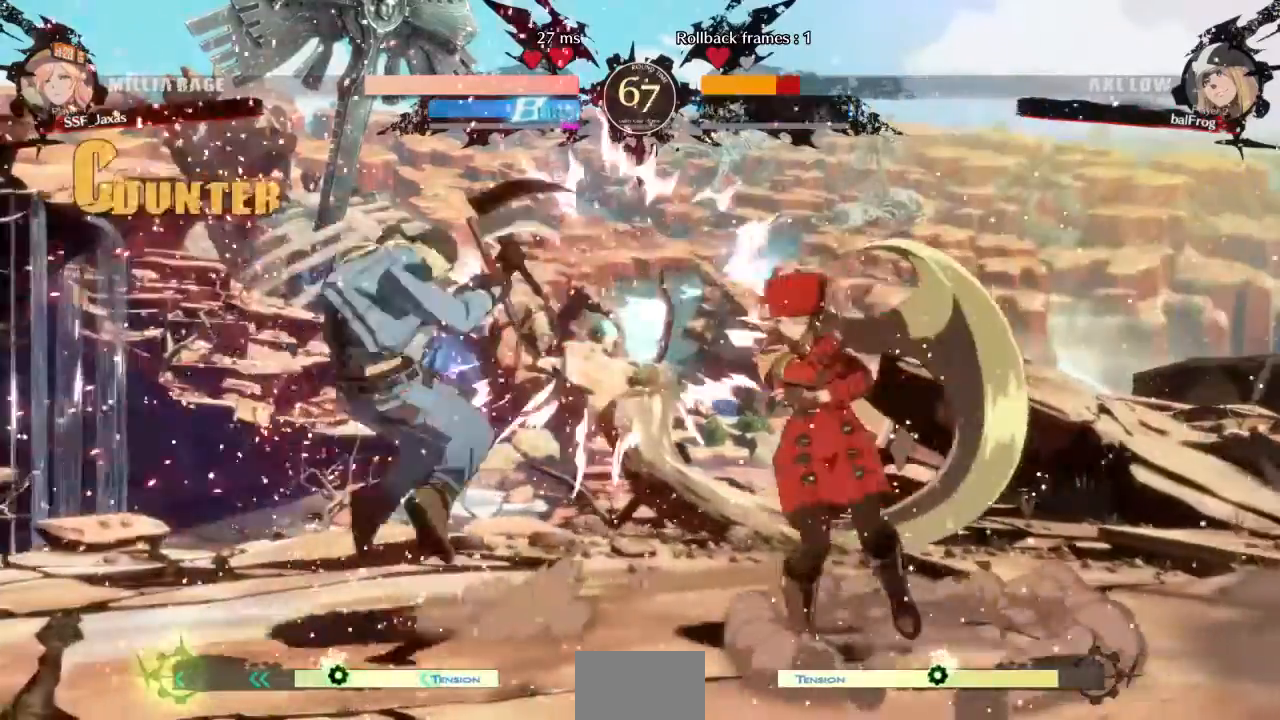
{"dt_ms": 520, "buttons": ["DPAD_LEFT"], "events": [[40, "DPAD_LEFT", "up"], [80, "DPAD_RIGHT", "down"], [360, "DPAD_RIGHT", "up"], [480, "DPAD_LEFT", "down"]]}
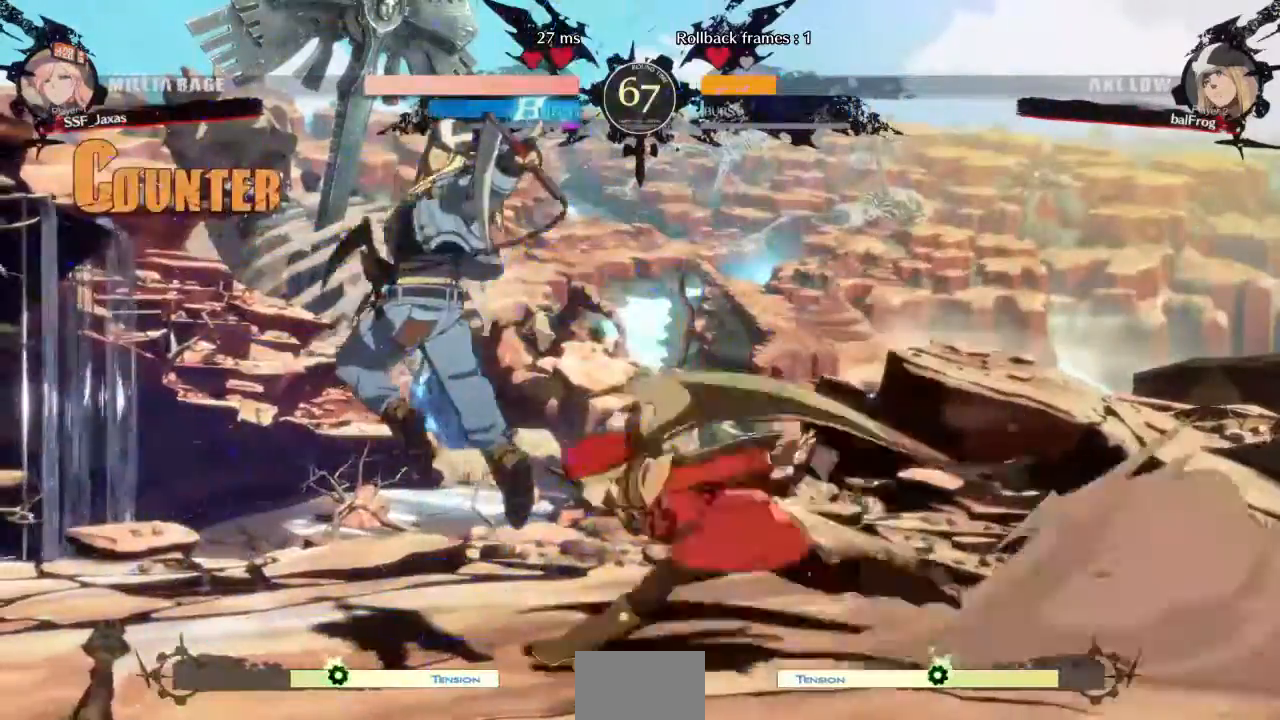
{"dt_ms": 480, "buttons": ["DPAD_LEFT"]}